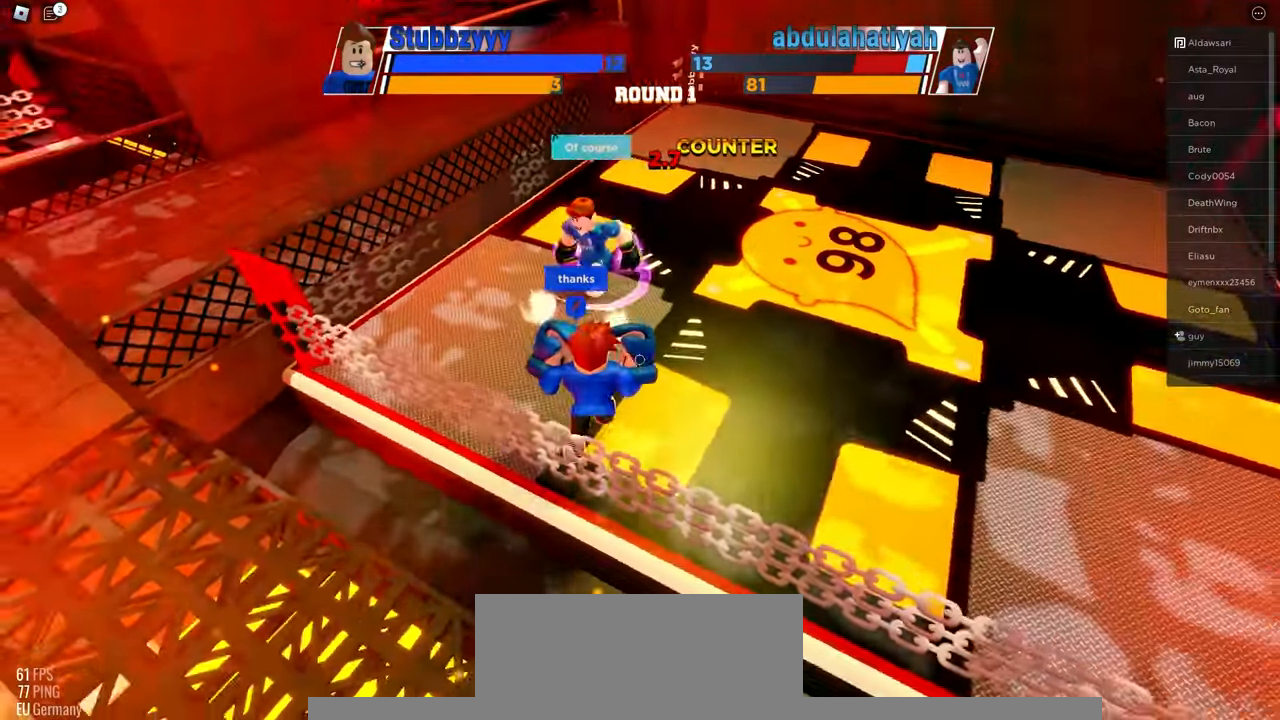
Gameplay with keyboard and mouse; each line is a JSON object with the keys and mouse buttons held at the frame after it. "events" lists presses ("down") and releases ("up") of "c", "ctrl", "e", "f", "r", "space", "x" and "mouse_left" between this image and that frame as [ms after this image, input, new state], when the widget could be followed in between. "mouse_left" = the "left" button of the "mouse" list. No other keys are recorded. Mouse movement is not recorded.
{"keys": ["space"], "mouse": [], "events": []}
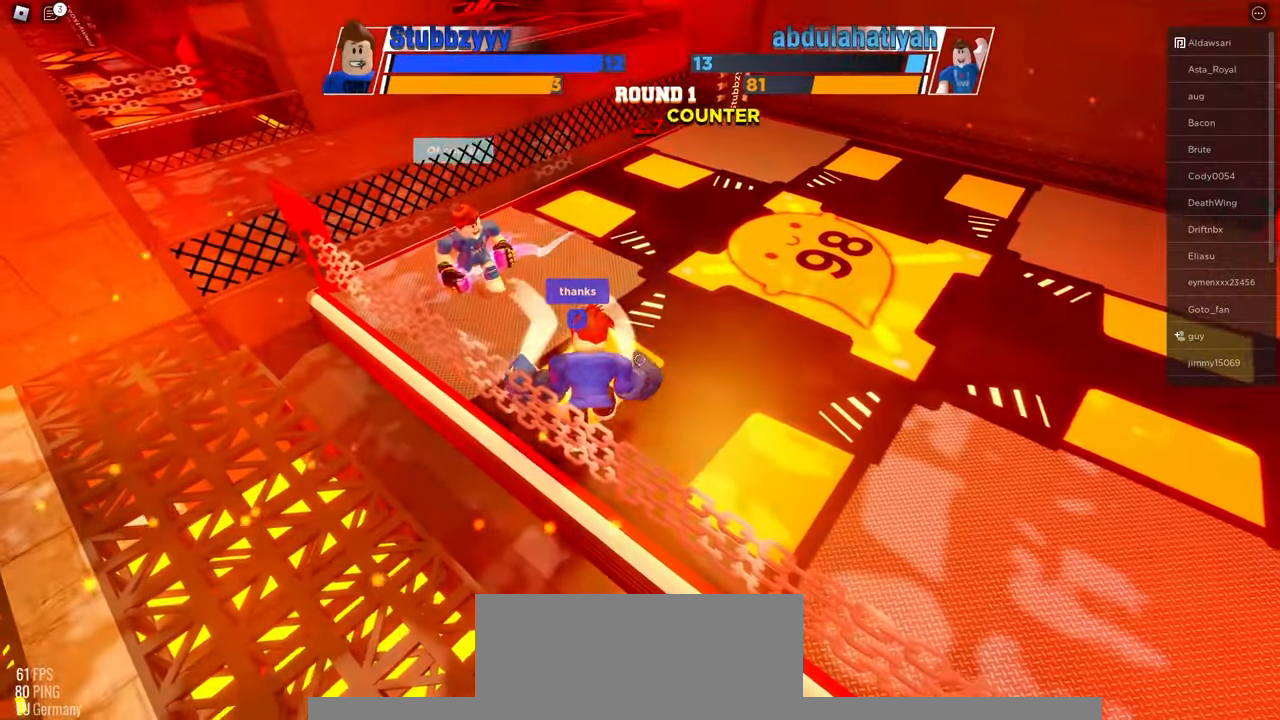
{"keys": ["space"], "mouse": [], "events": []}
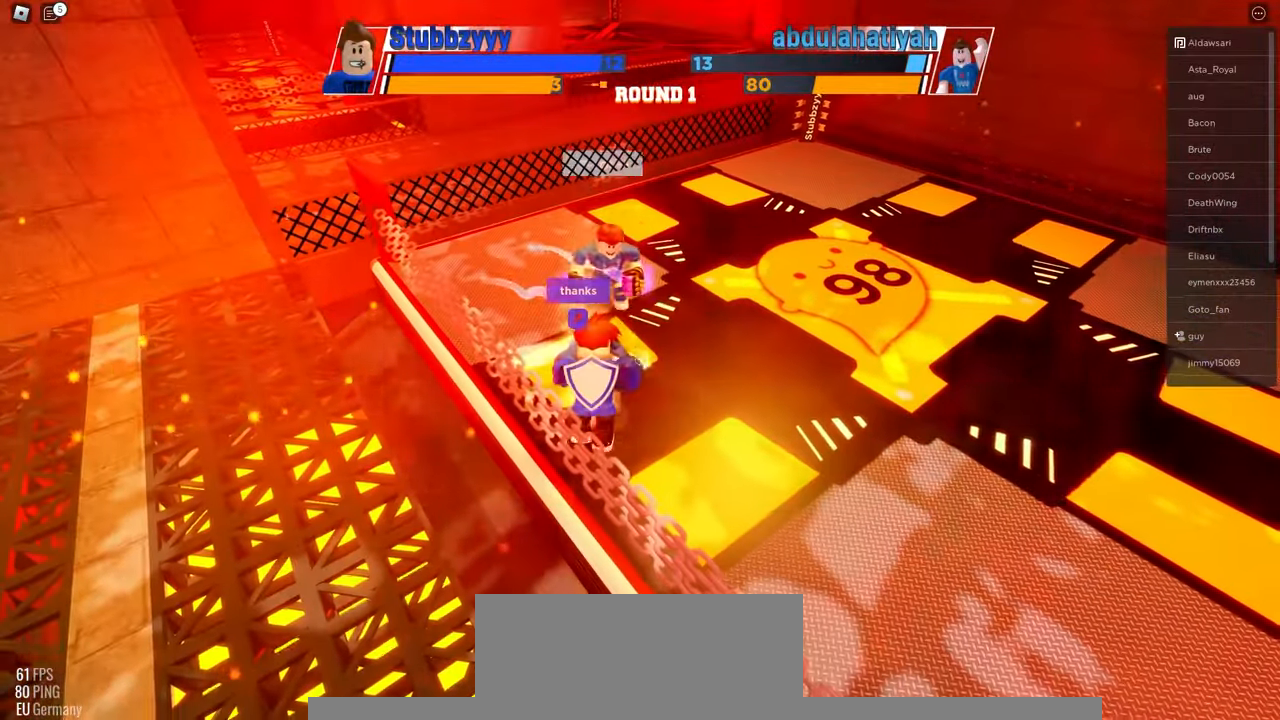
{"keys": ["space"], "mouse": [], "events": []}
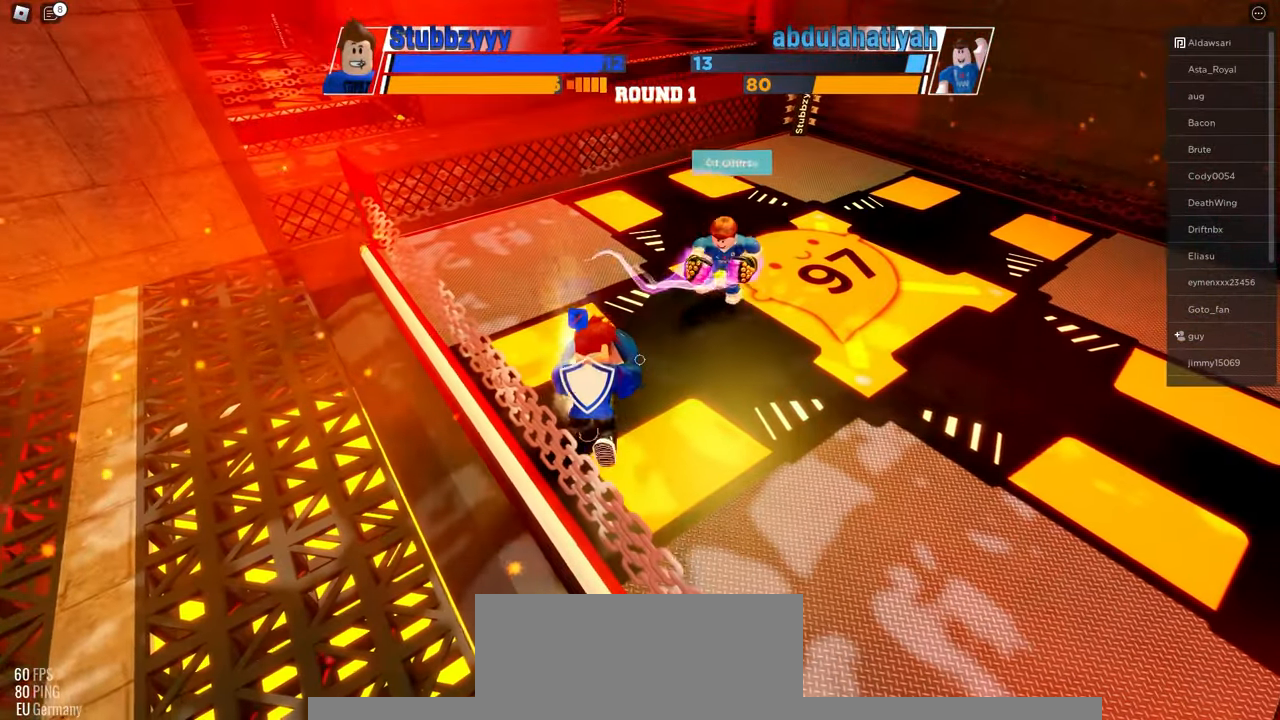
{"keys": ["space"], "mouse": [], "events": []}
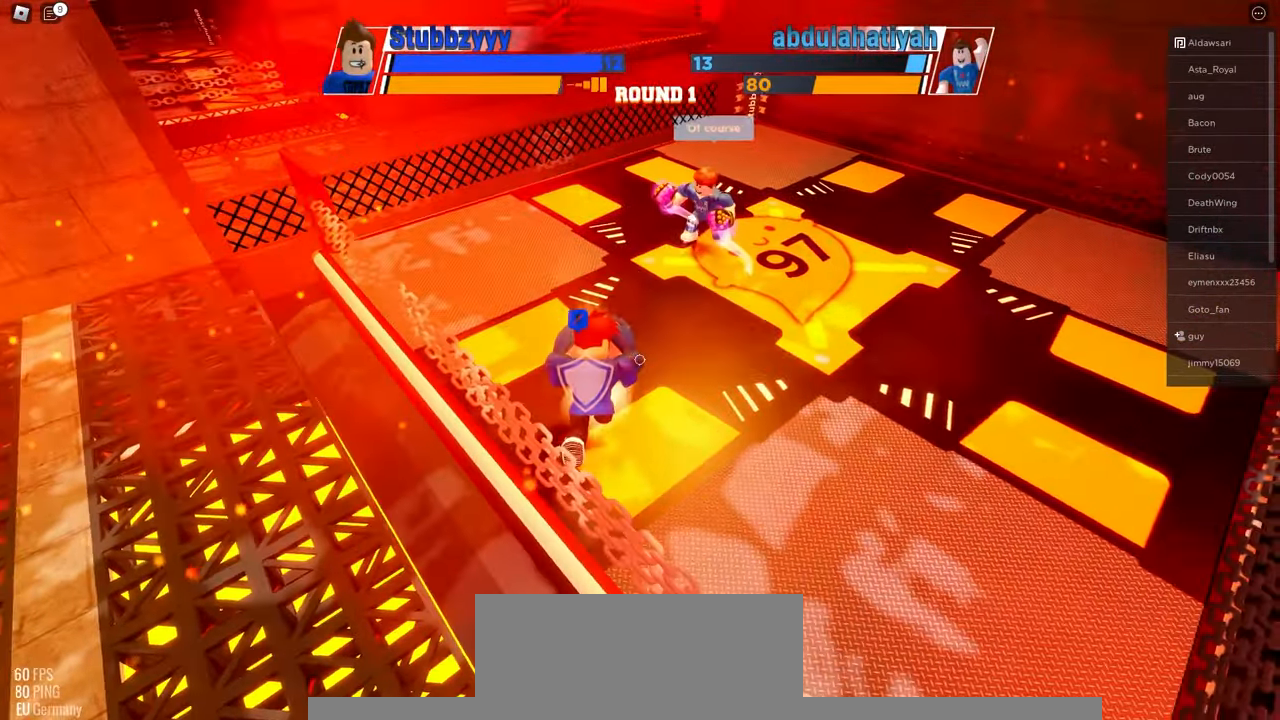
{"keys": ["space"], "mouse": [], "events": []}
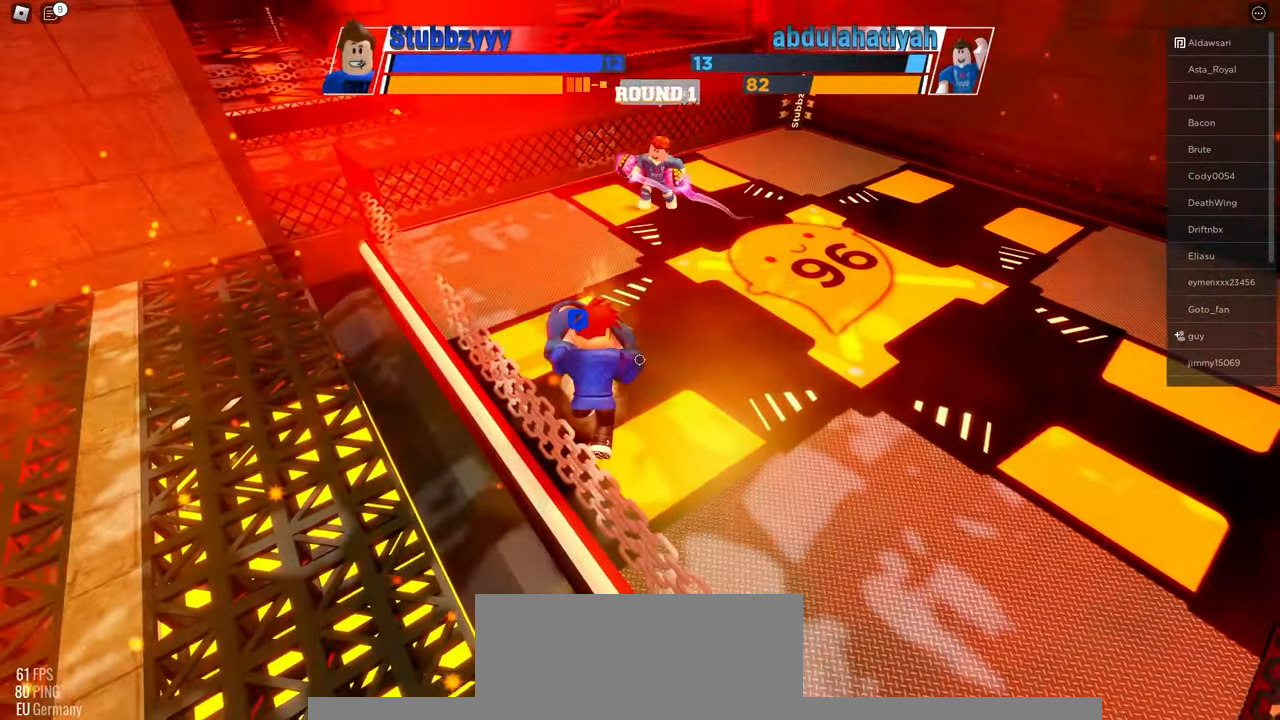
{"keys": [], "mouse": [], "events": [[367, "space", "up"]]}
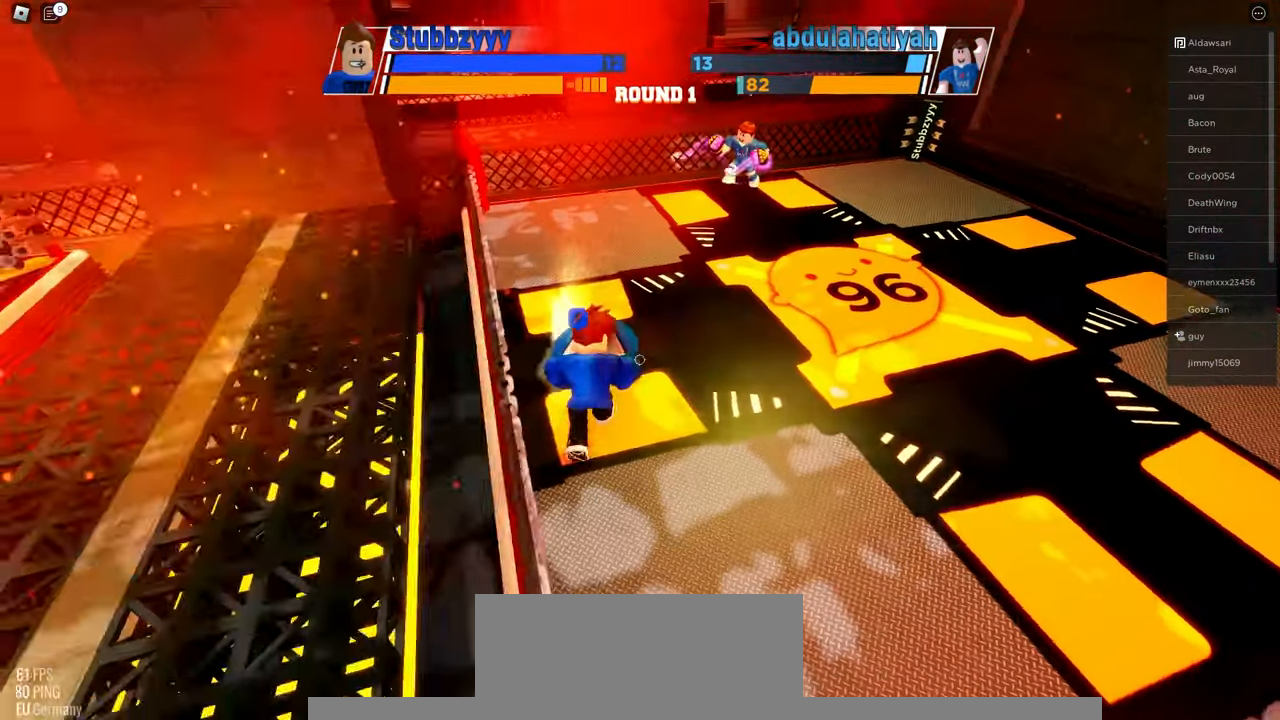
{"keys": ["space"], "mouse": [], "events": [[433, "space", "down"]]}
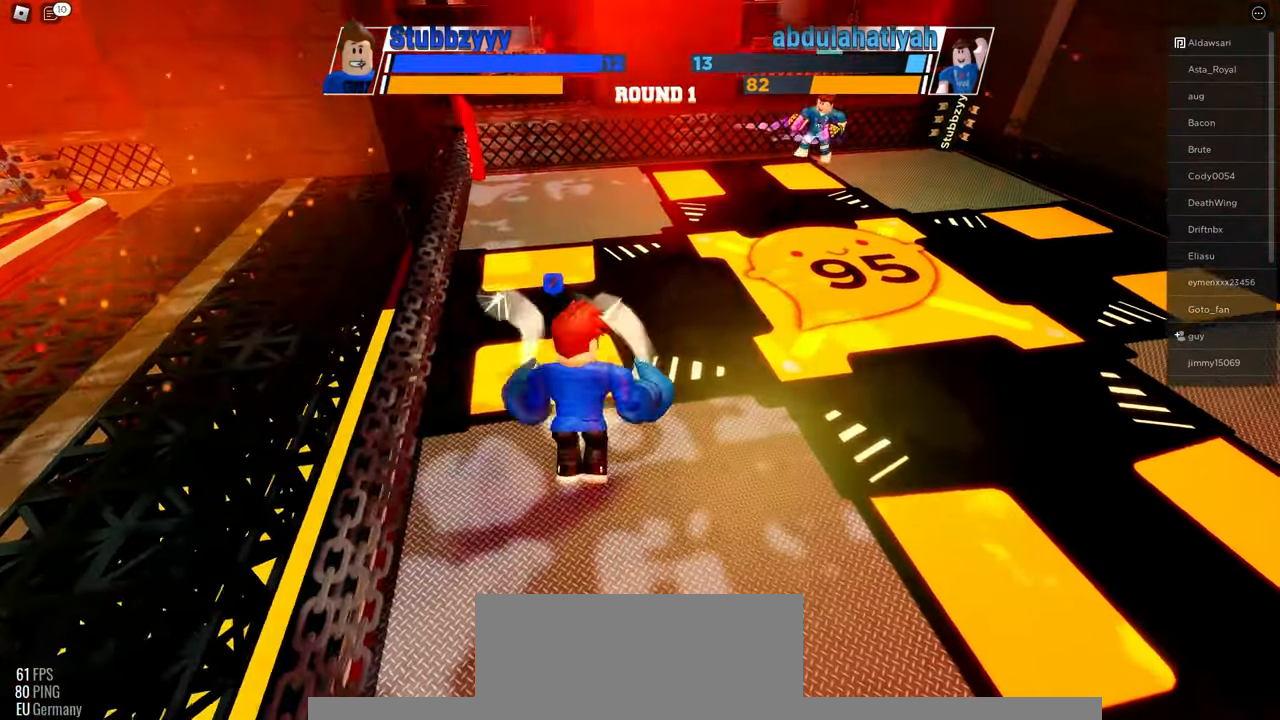
{"keys": ["space"], "mouse": [], "events": []}
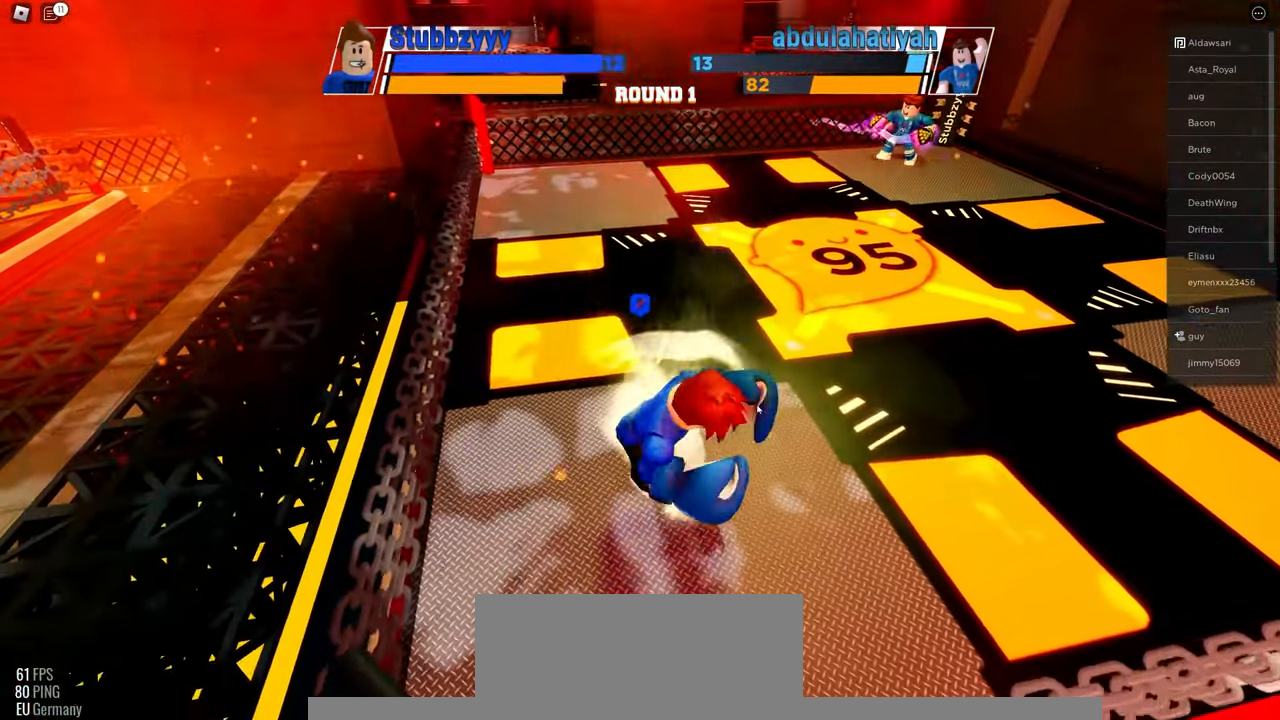
{"keys": ["space"], "mouse": [], "events": []}
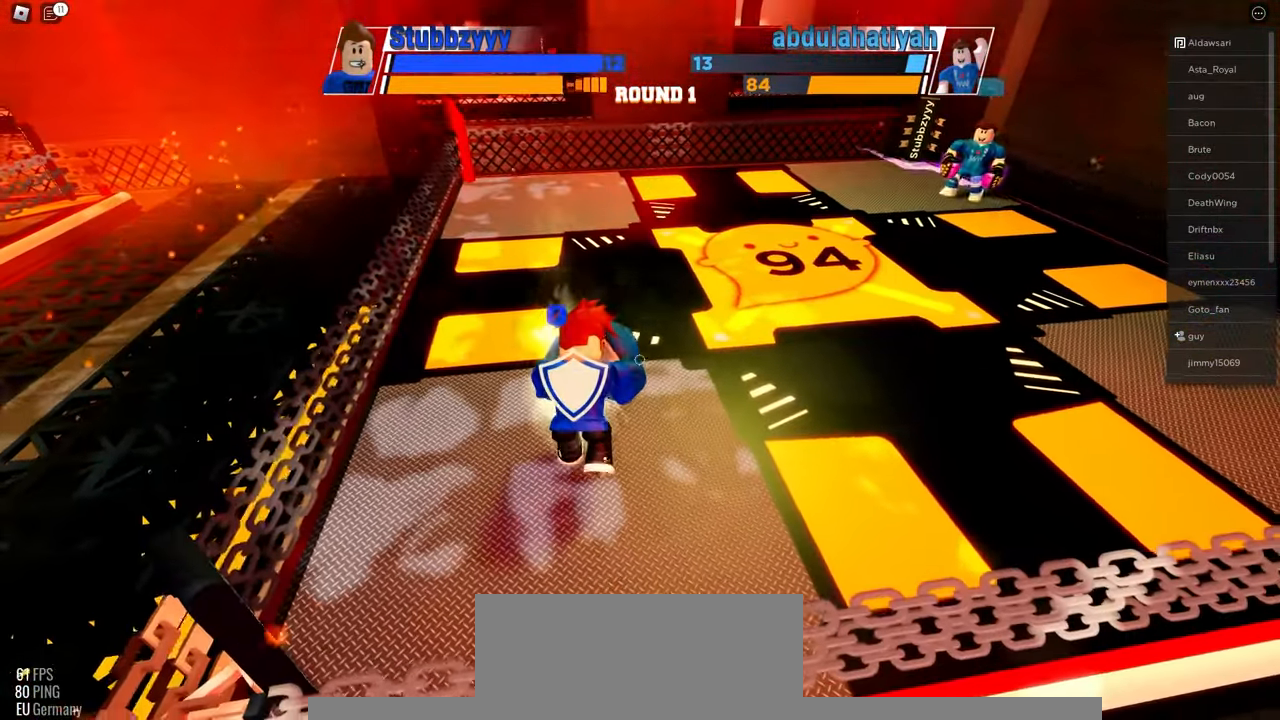
{"keys": ["space"], "mouse": [], "events": []}
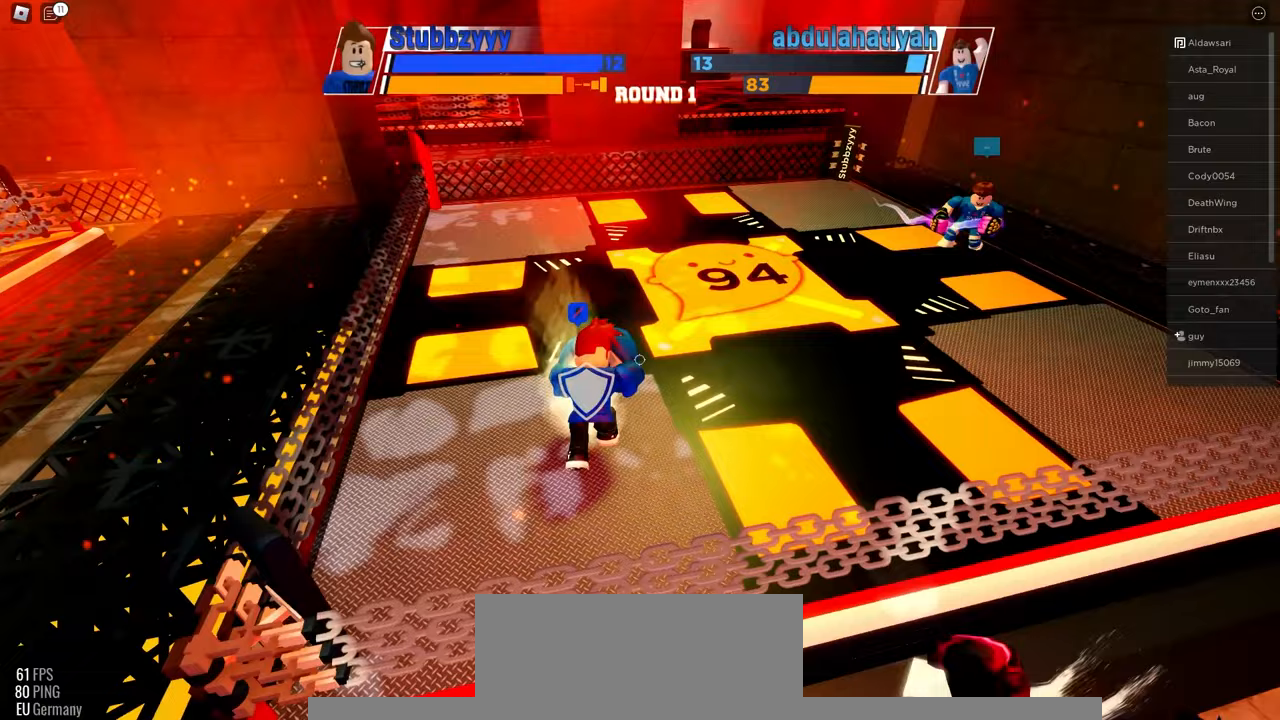
{"keys": ["space"], "mouse": [], "events": []}
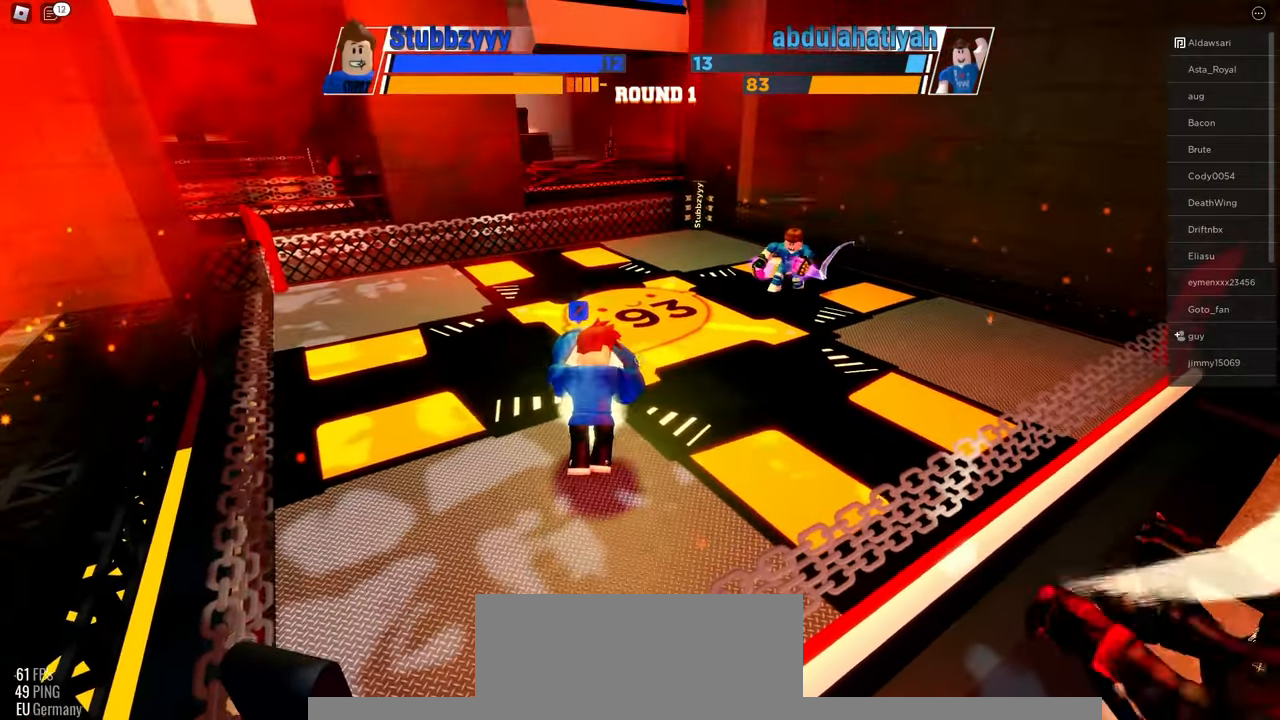
{"keys": ["space"], "mouse": [], "events": []}
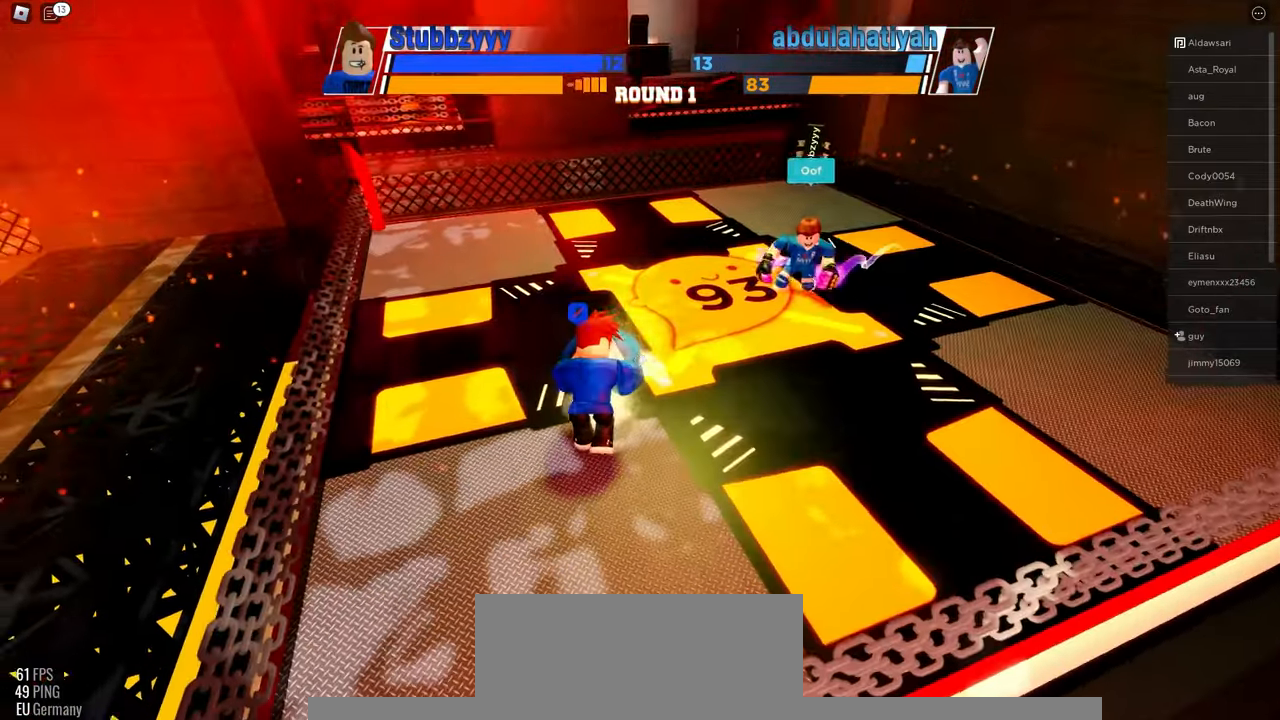
{"keys": ["space"], "mouse": [], "events": []}
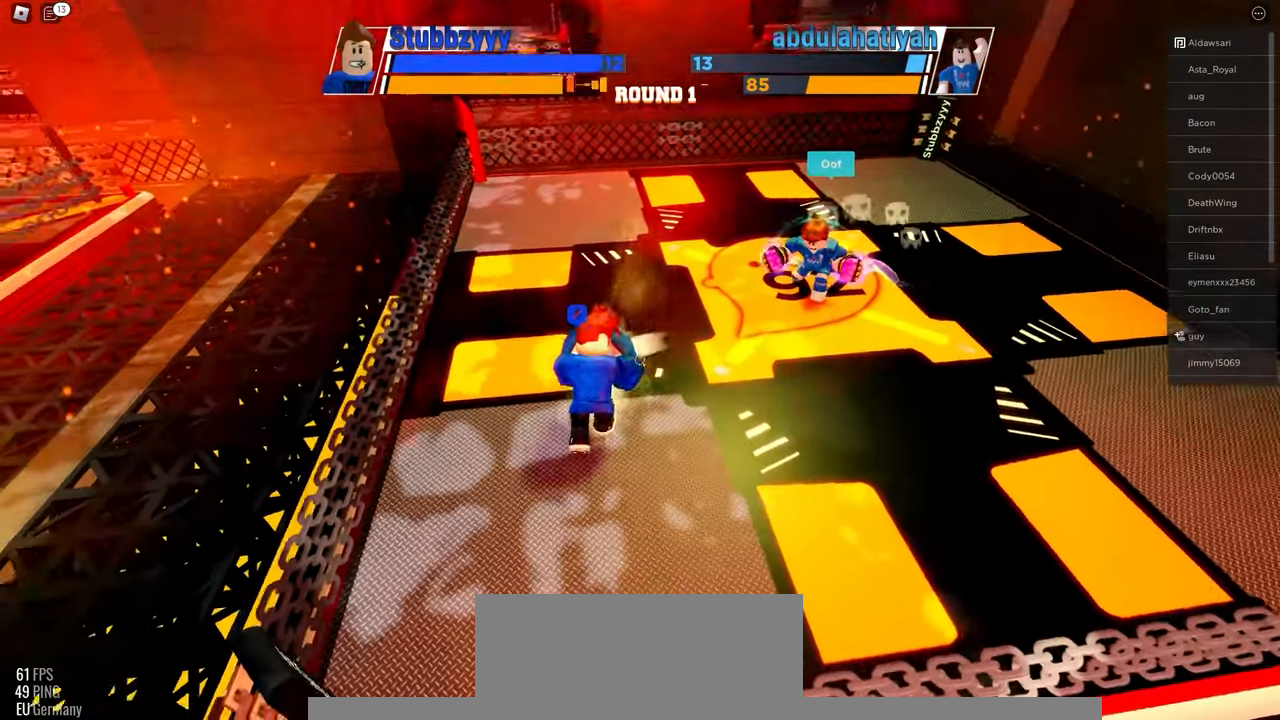
{"keys": [], "mouse": [], "events": [[17, "space", "up"]]}
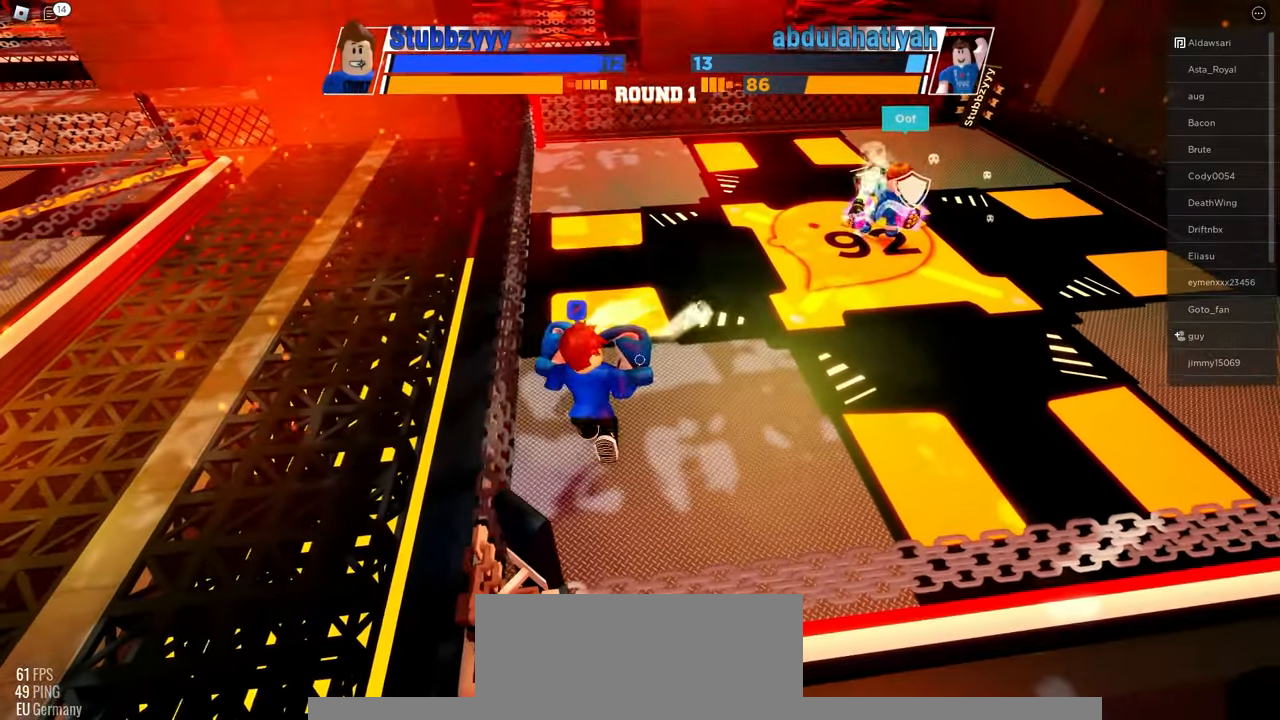
{"keys": ["space"], "mouse": [], "events": [[50, "space", "down"]]}
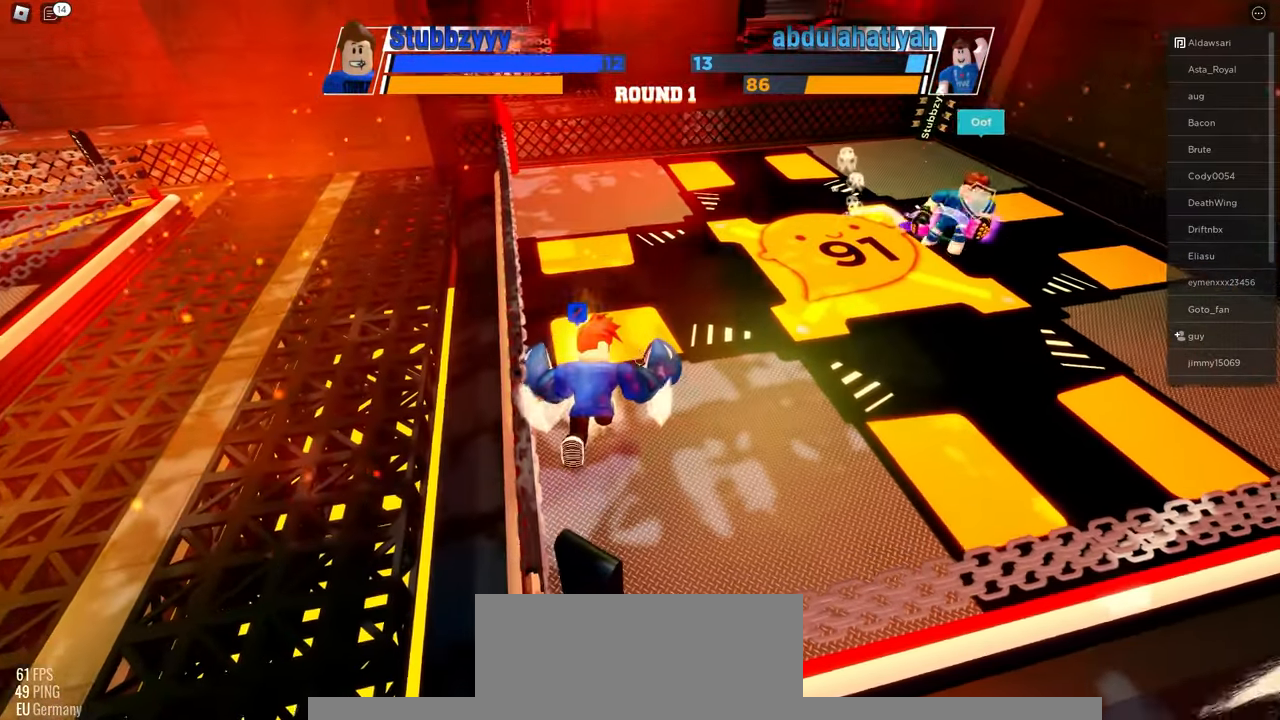
{"keys": ["space"], "mouse": [], "events": []}
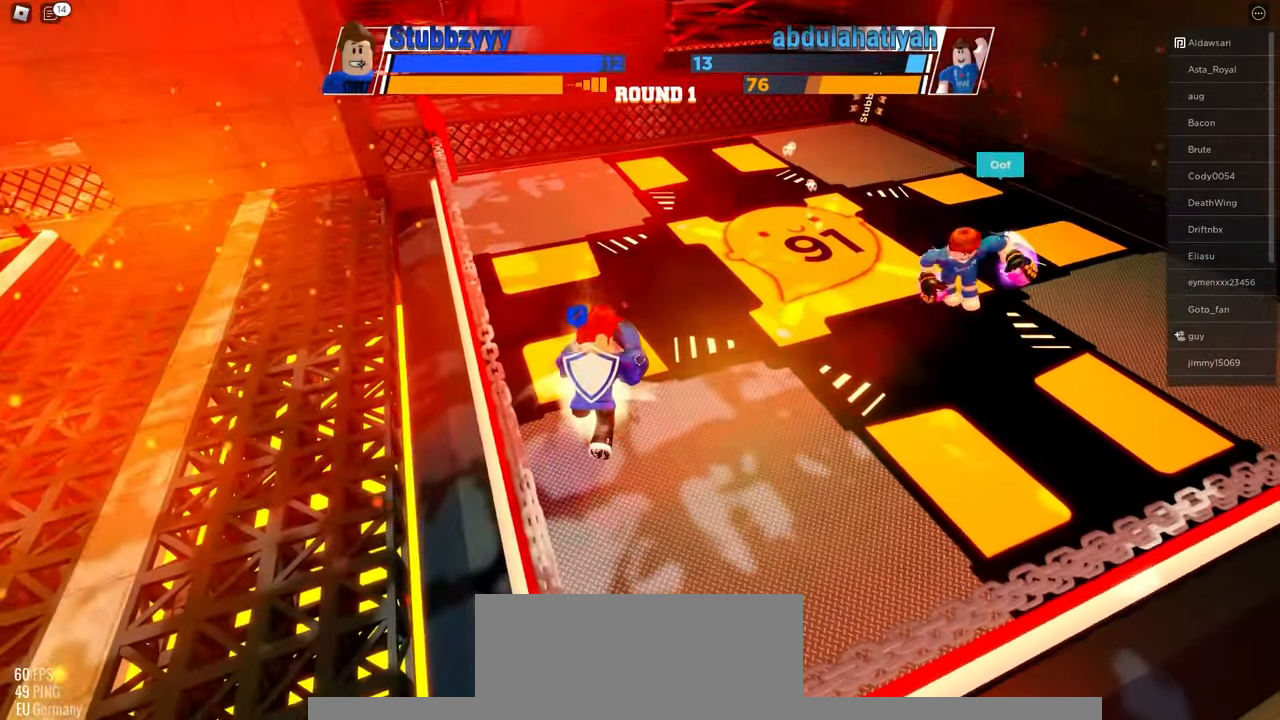
{"keys": ["space"], "mouse": [], "events": []}
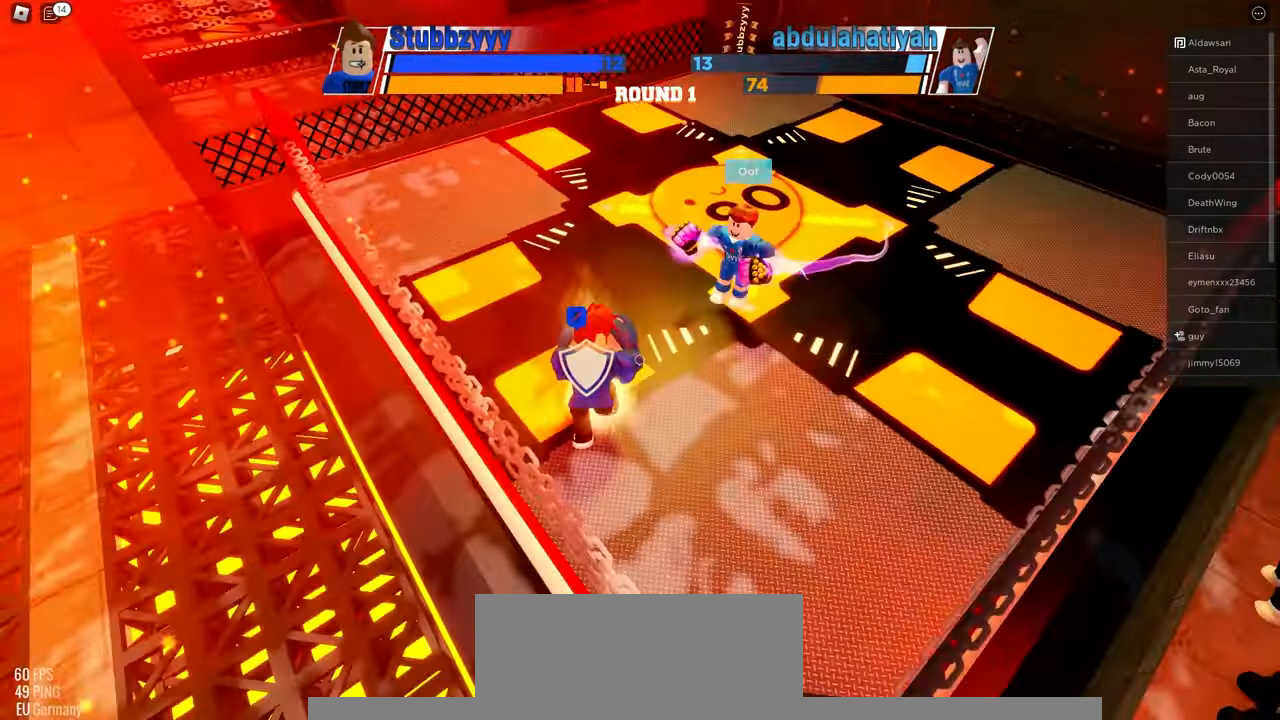
{"keys": ["space"], "mouse": [], "events": []}
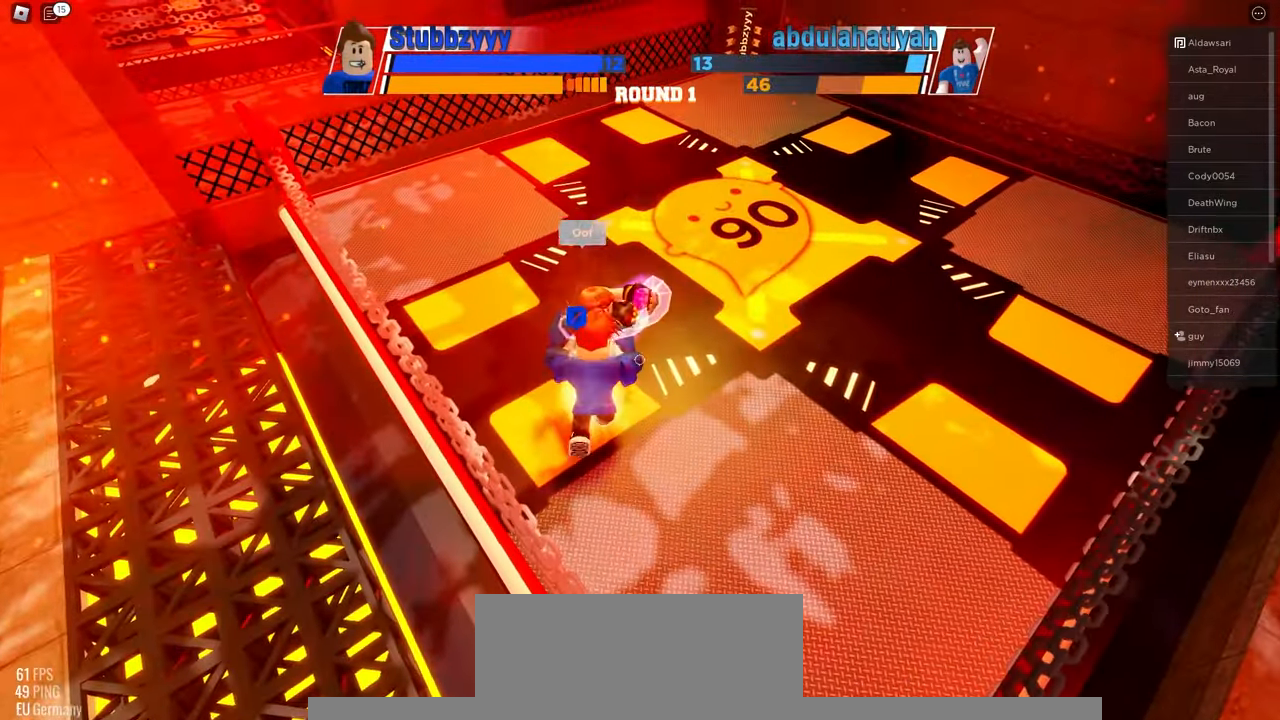
{"keys": ["space"], "mouse": [], "events": []}
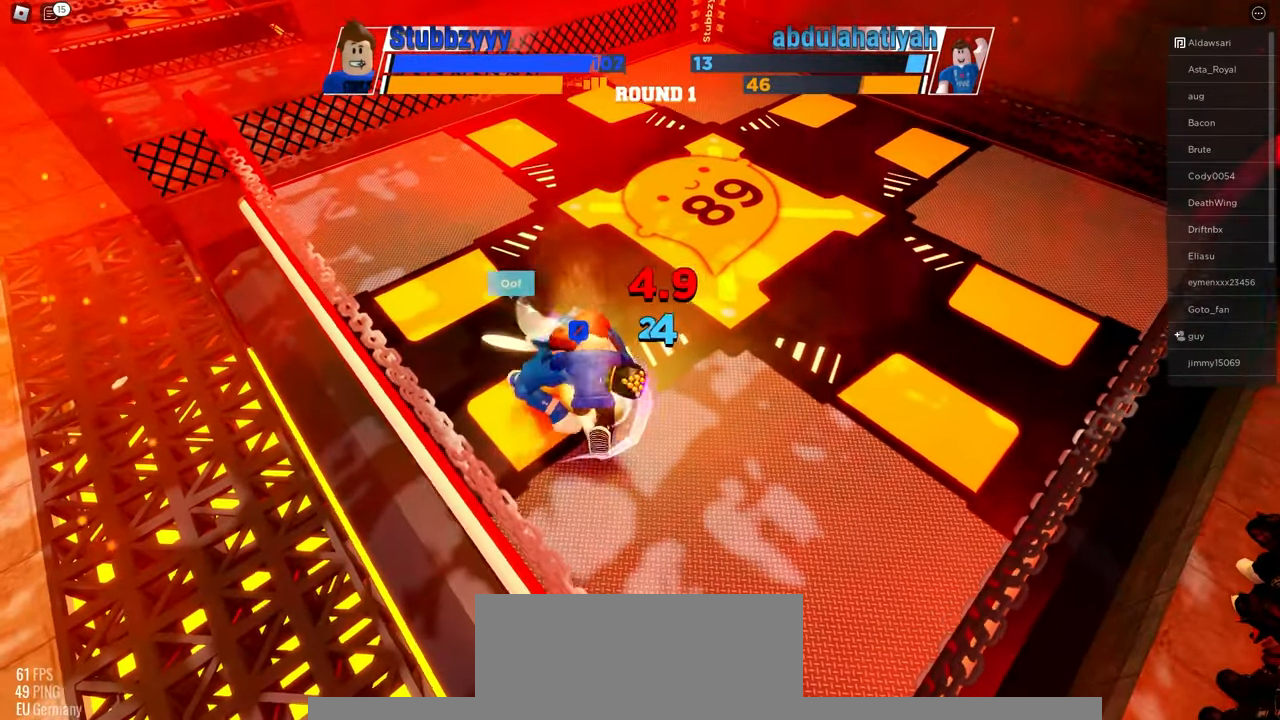
{"keys": [], "mouse": [], "events": [[233, "space", "up"]]}
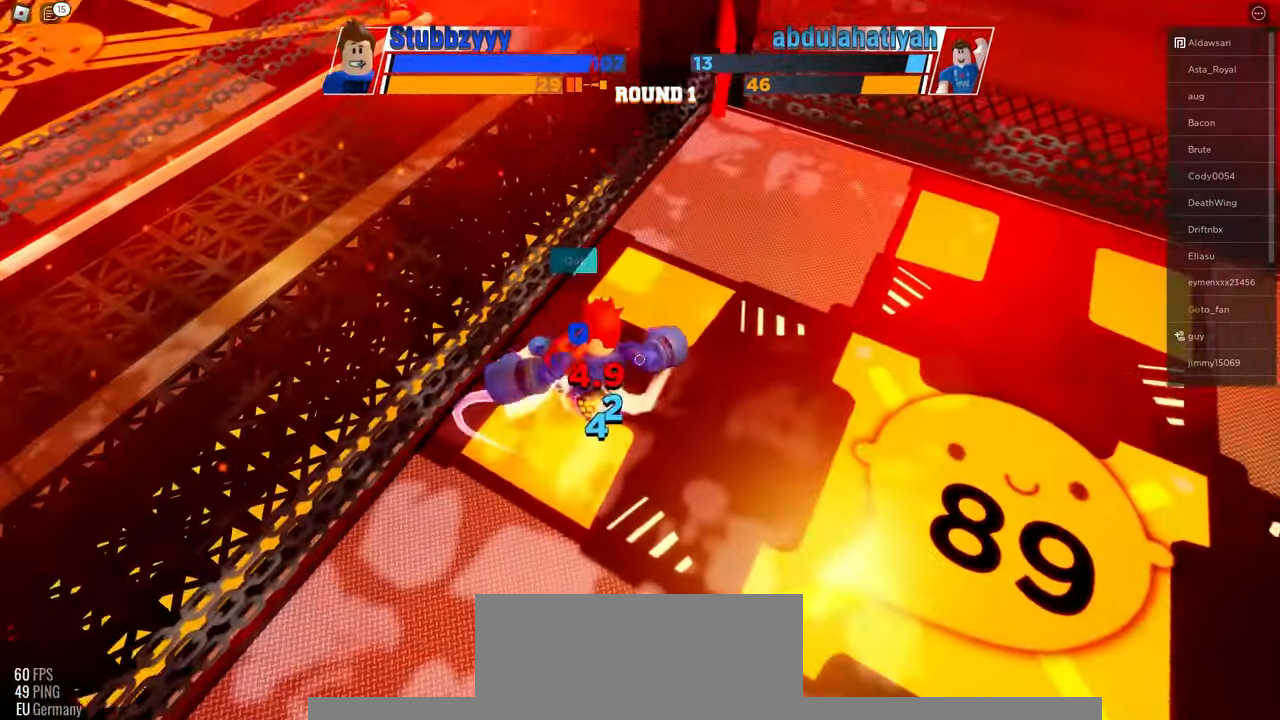
{"keys": [], "mouse": [], "events": []}
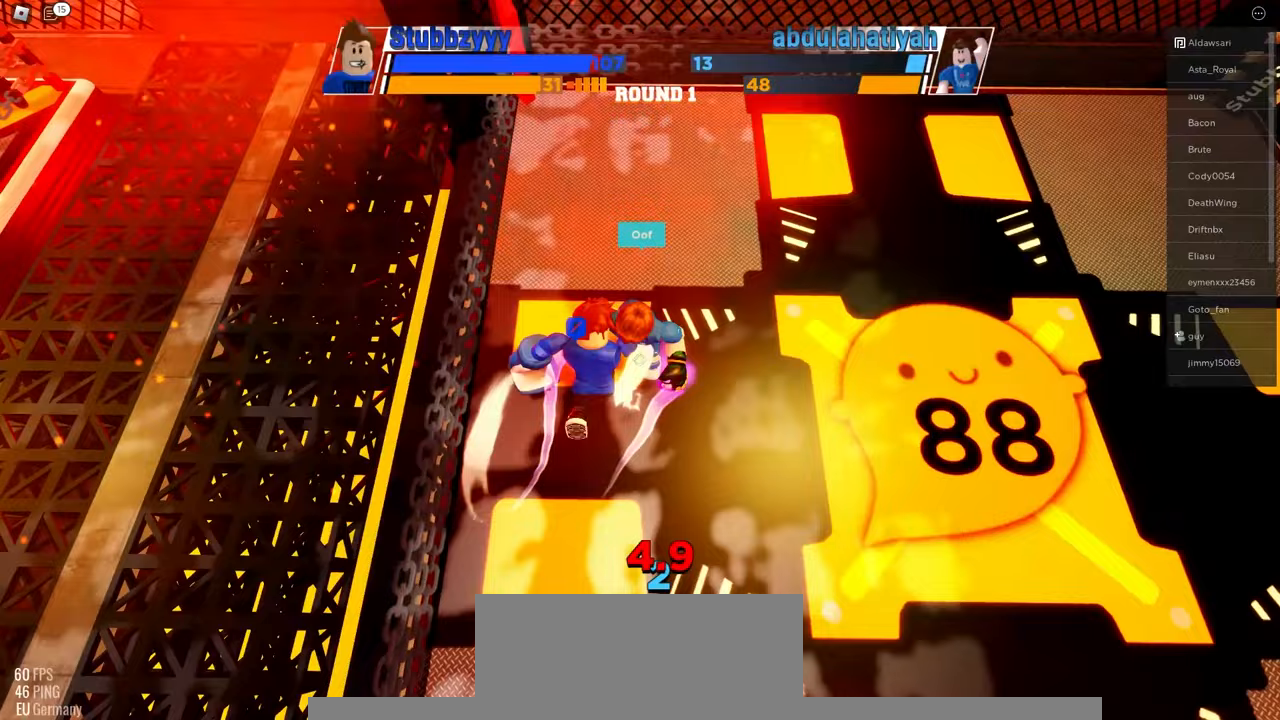
{"keys": [], "mouse": [], "events": []}
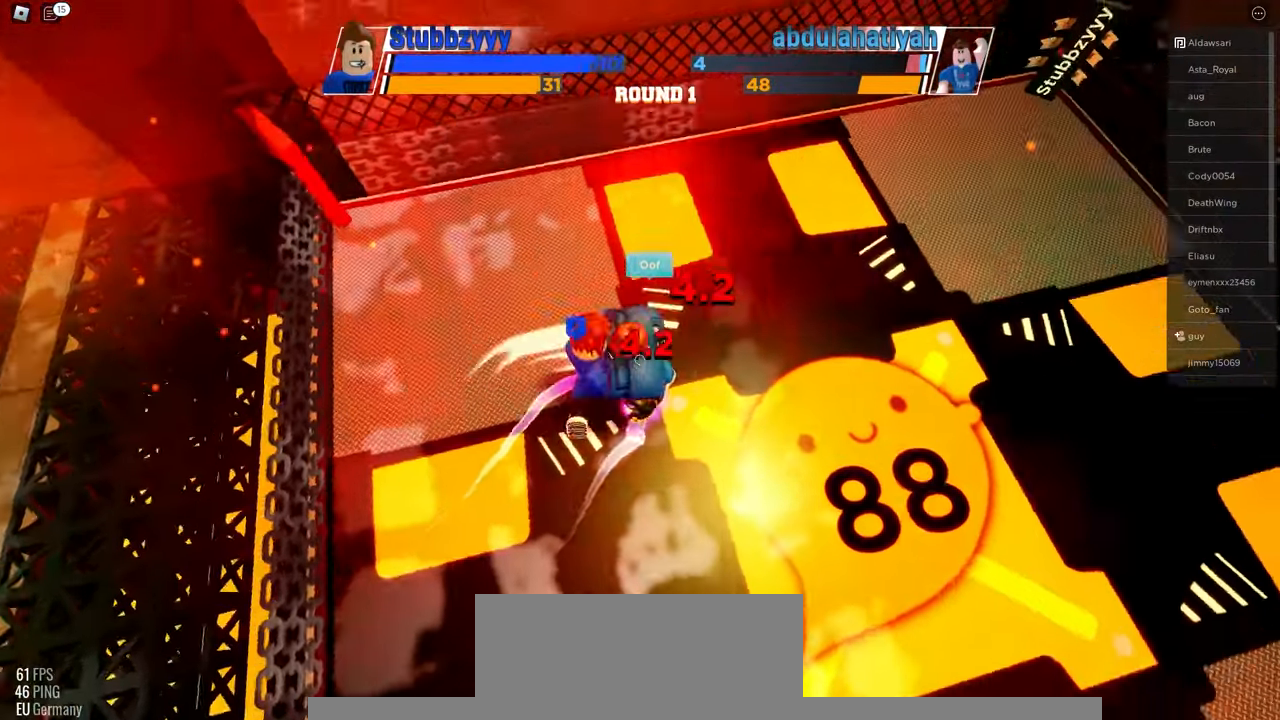
{"keys": [], "mouse": [], "events": []}
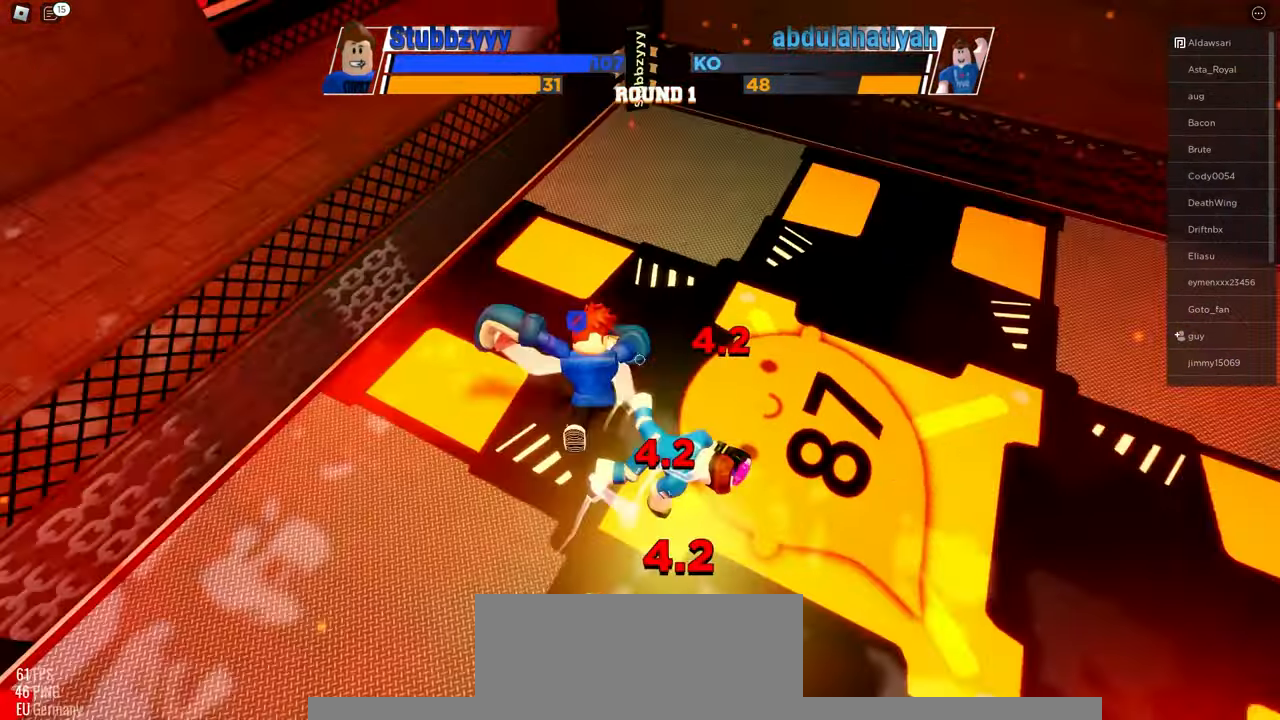
{"keys": [], "mouse": [], "events": []}
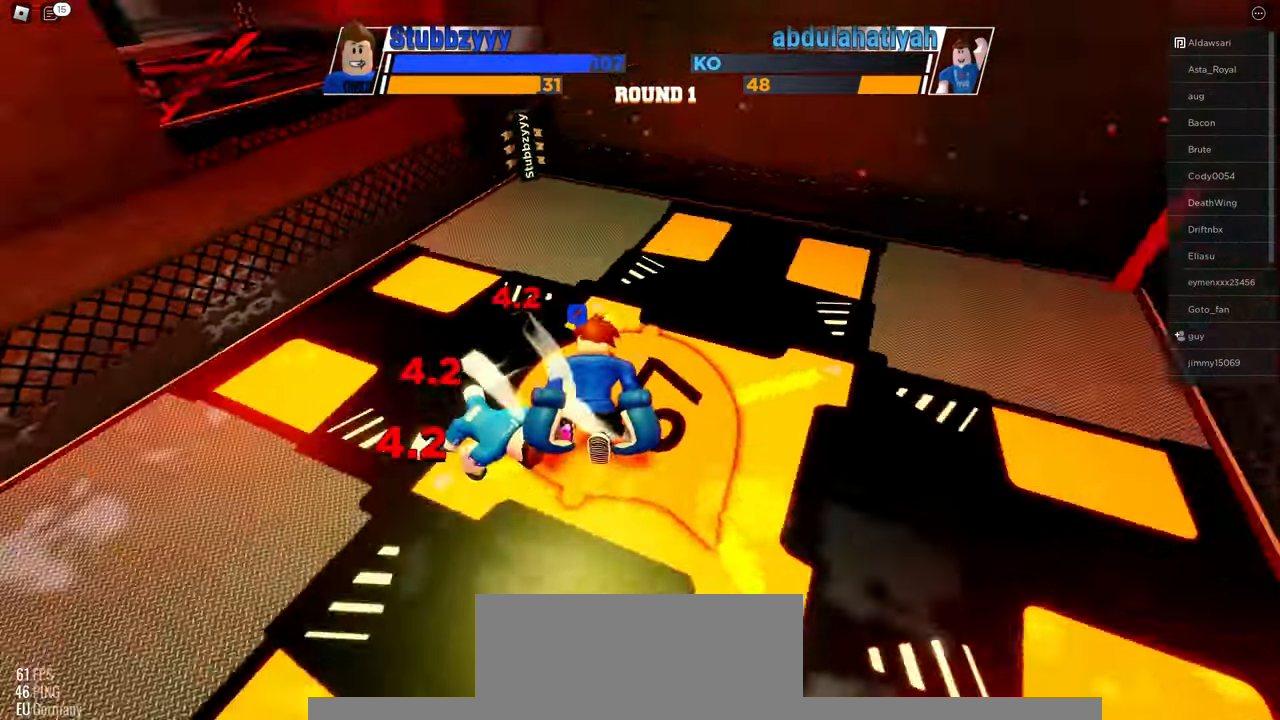
{"keys": [], "mouse": [], "events": []}
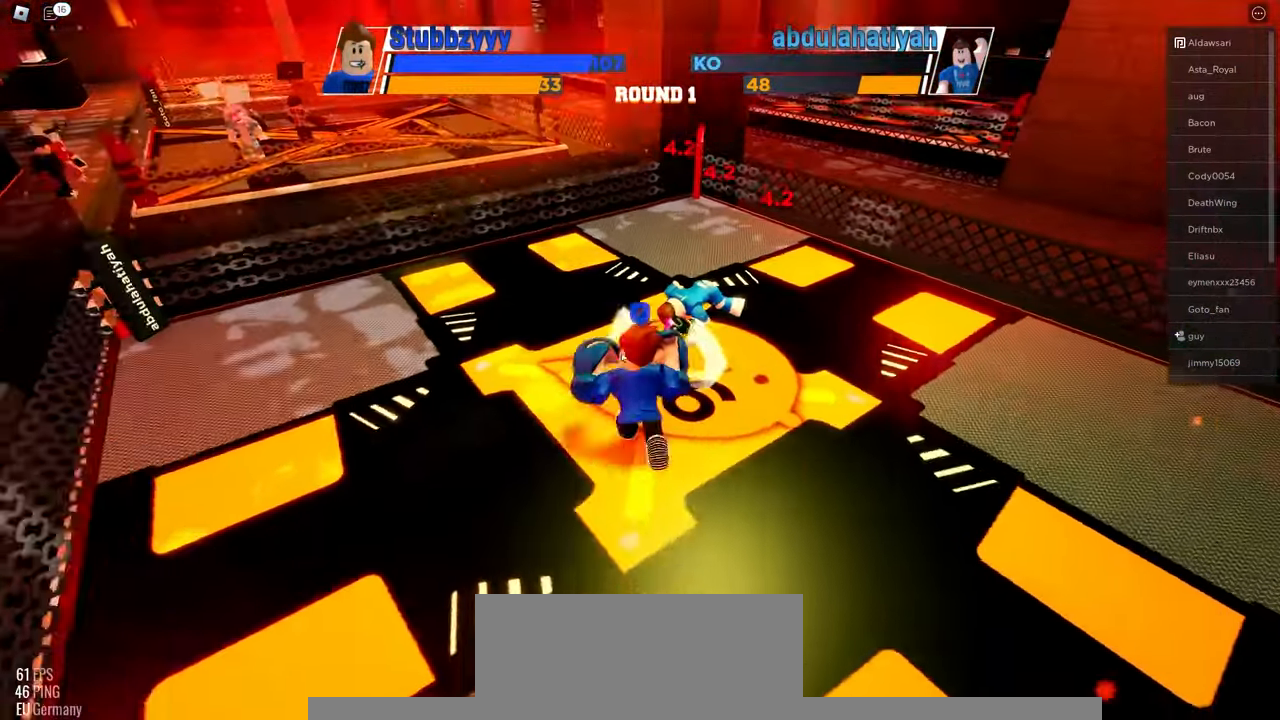
{"keys": ["space"], "mouse": [], "events": [[350, "space", "down"]]}
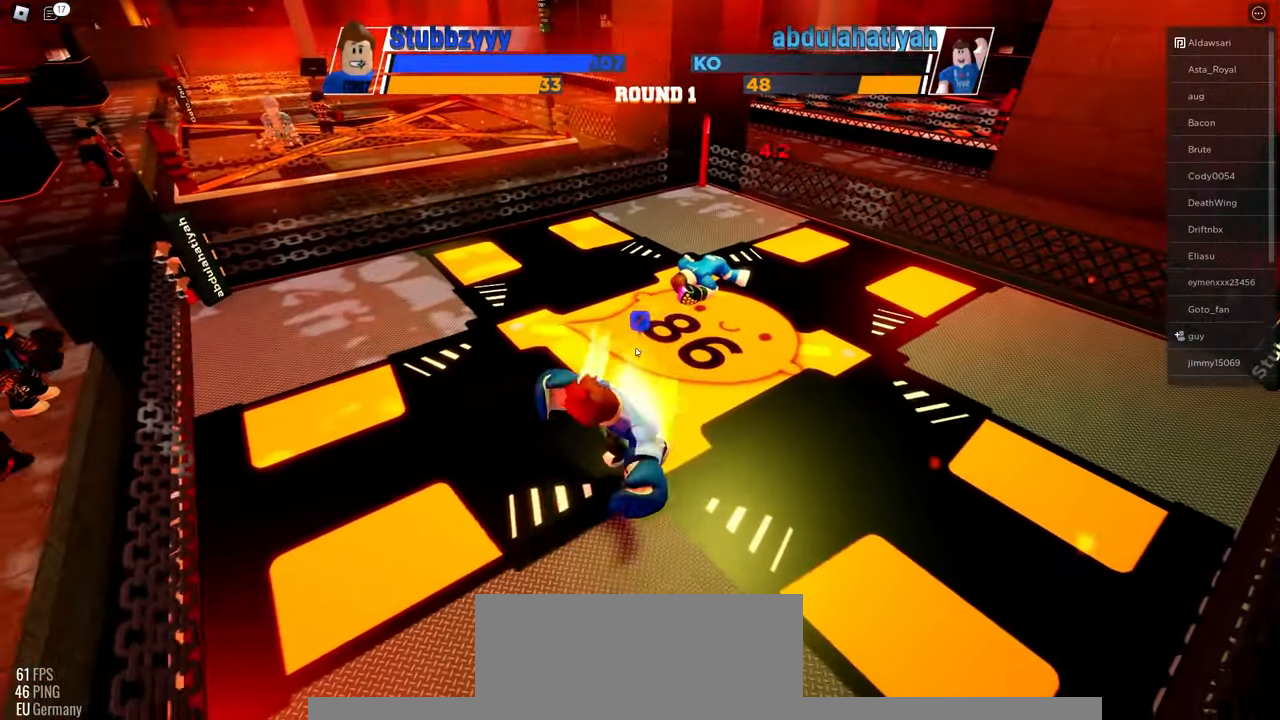
{"keys": ["space"], "mouse": [], "events": []}
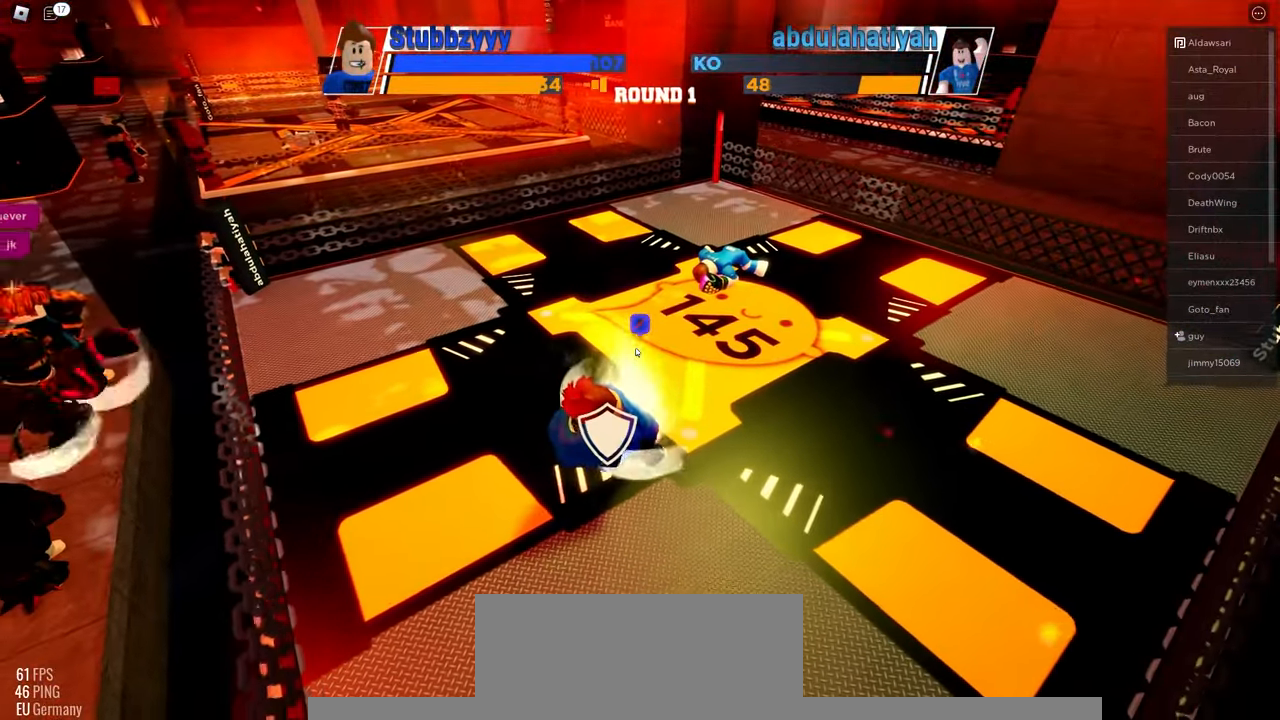
{"keys": ["space"], "mouse": [], "events": []}